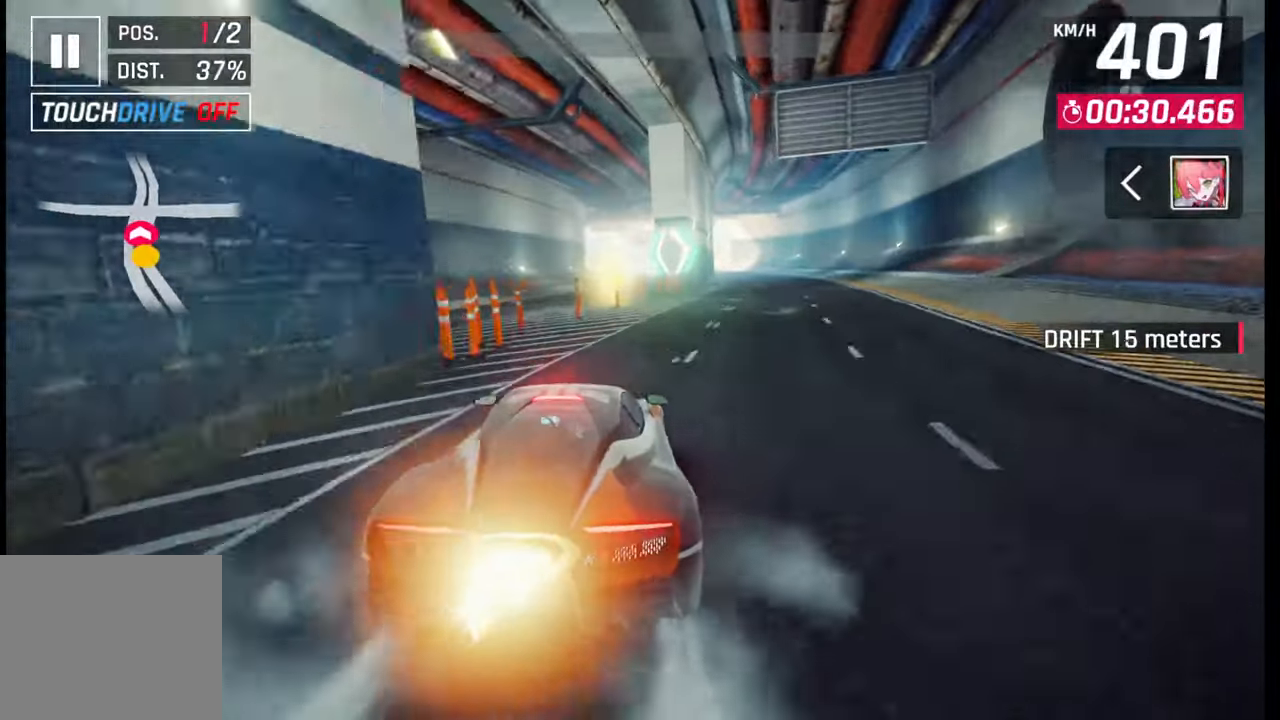
Gameplay with a controller (PlayStation layout); each line is a JSON object with the inputs held at the frame after it. "events" lists button and stick changes between this image and that frame as [ms after this image, input, new state], when the widget could be followed in between.
{"buttons": ["SQUARE"], "left_stick": "center", "right_stick": "center", "events": [[383, "SQUARE", "down"]]}
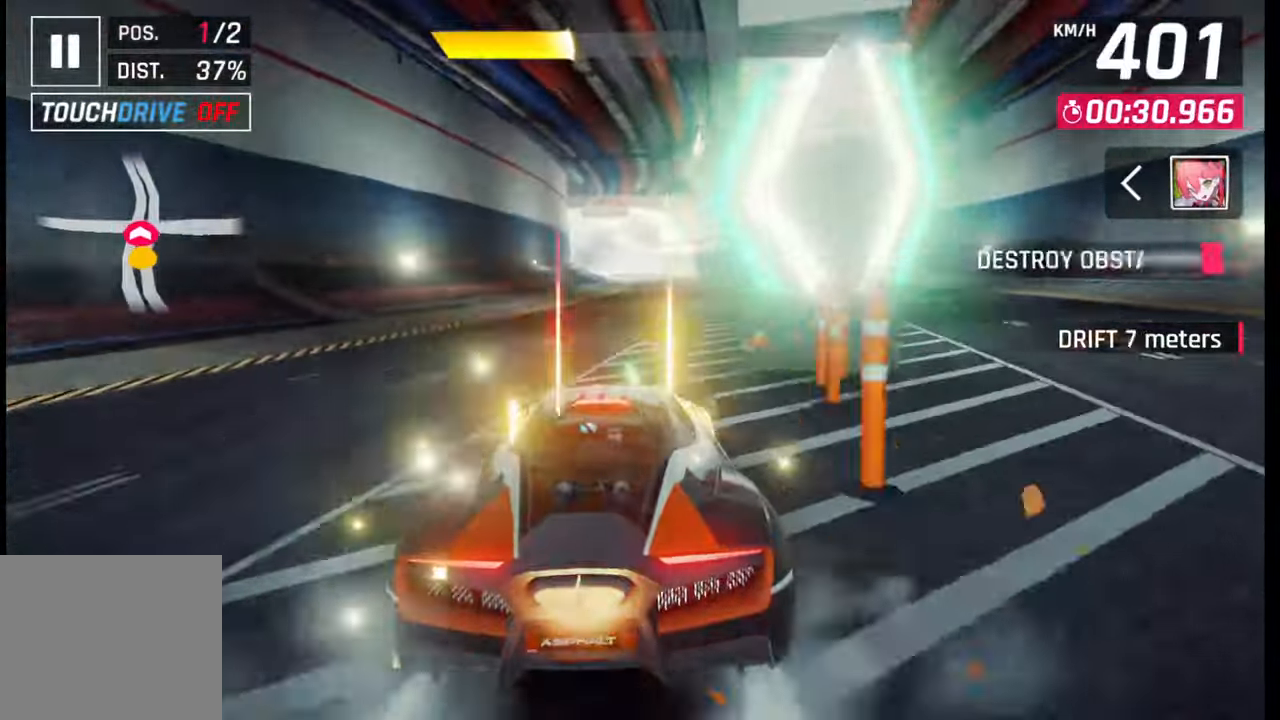
{"buttons": [], "left_stick": "left", "right_stick": "center", "events": [[17, "SQUARE", "up"], [83, "CROSS", "down"], [183, "CROSS", "up"], [400, "left_stick", "left"]]}
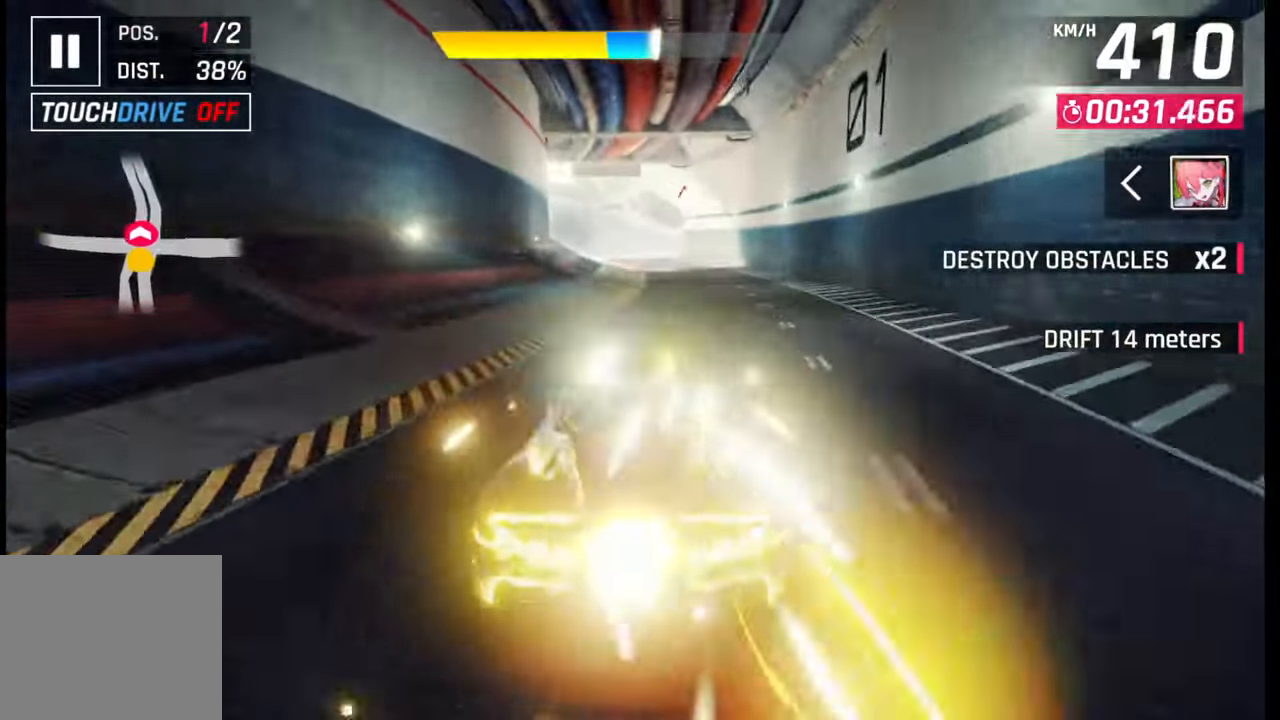
{"buttons": [], "left_stick": "left", "right_stick": "center", "events": [[167, "CROSS", "down"], [267, "CROSS", "up"]]}
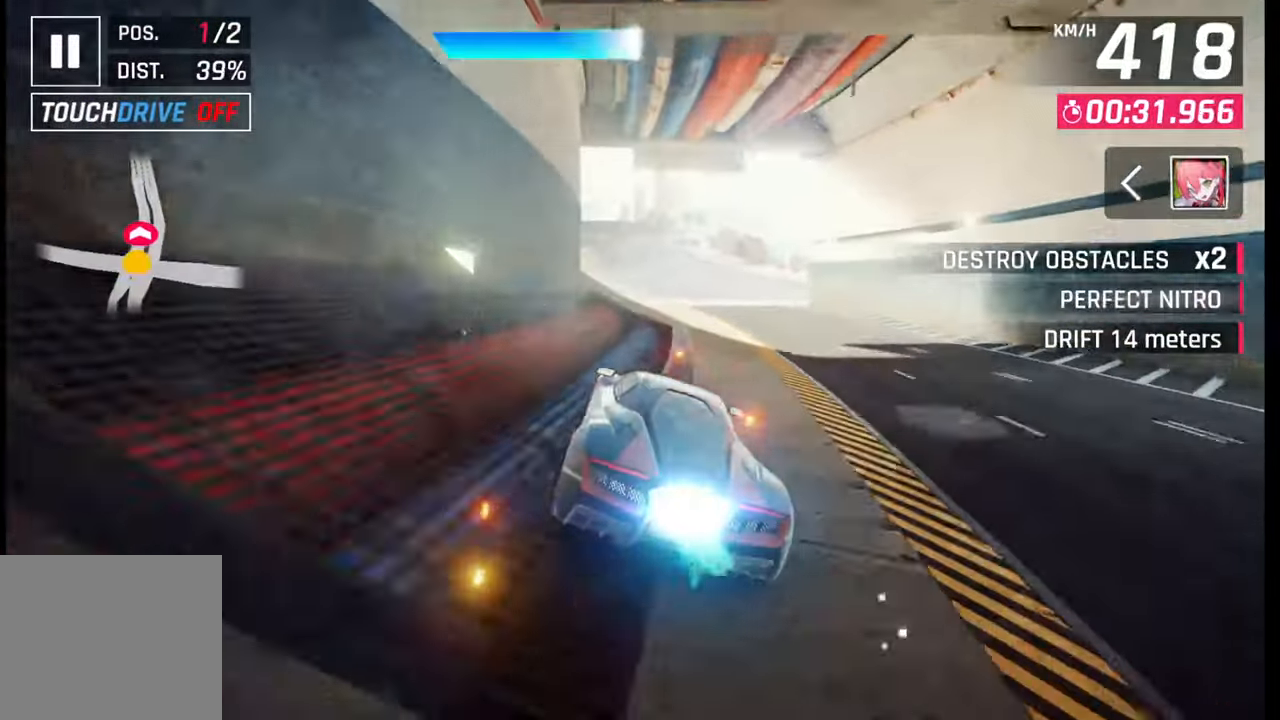
{"buttons": [], "left_stick": "right", "right_stick": "center", "events": [[250, "SQUARE", "down"], [283, "CROSS", "down"], [283, "SQUARE", "up"], [317, "CROSS", "up"], [317, "left_stick", "center"], [400, "CROSS", "down"], [400, "R1", "down"], [450, "left_stick", "right"], [467, "CROSS", "up"], [483, "R1", "up"]]}
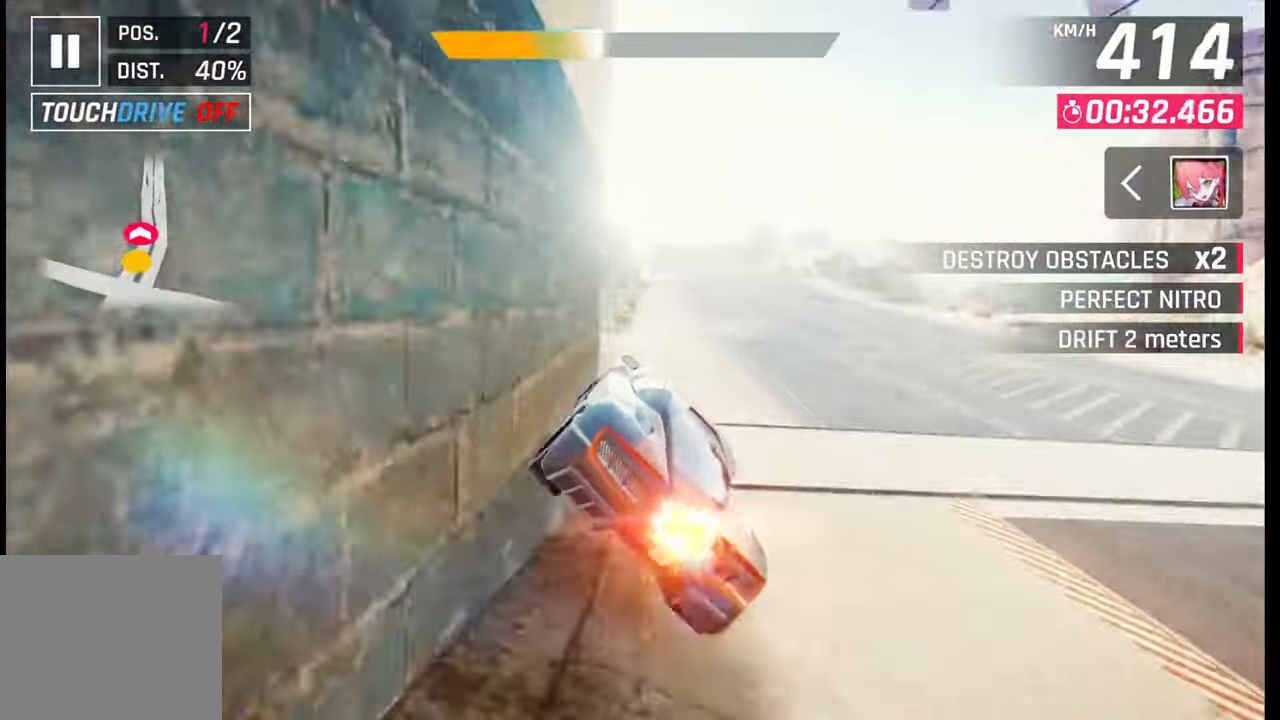
{"buttons": [], "left_stick": "center", "right_stick": "center", "events": [[33, "CROSS", "down"], [50, "R1", "down"], [133, "CROSS", "up"], [133, "R1", "up"], [150, "left_stick", "center"], [183, "CROSS", "down"], [200, "R1", "down"], [267, "R1", "up"], [283, "CROSS", "up"], [333, "CROSS", "down"], [350, "R1", "down"], [433, "CROSS", "up"], [450, "R1", "up"]]}
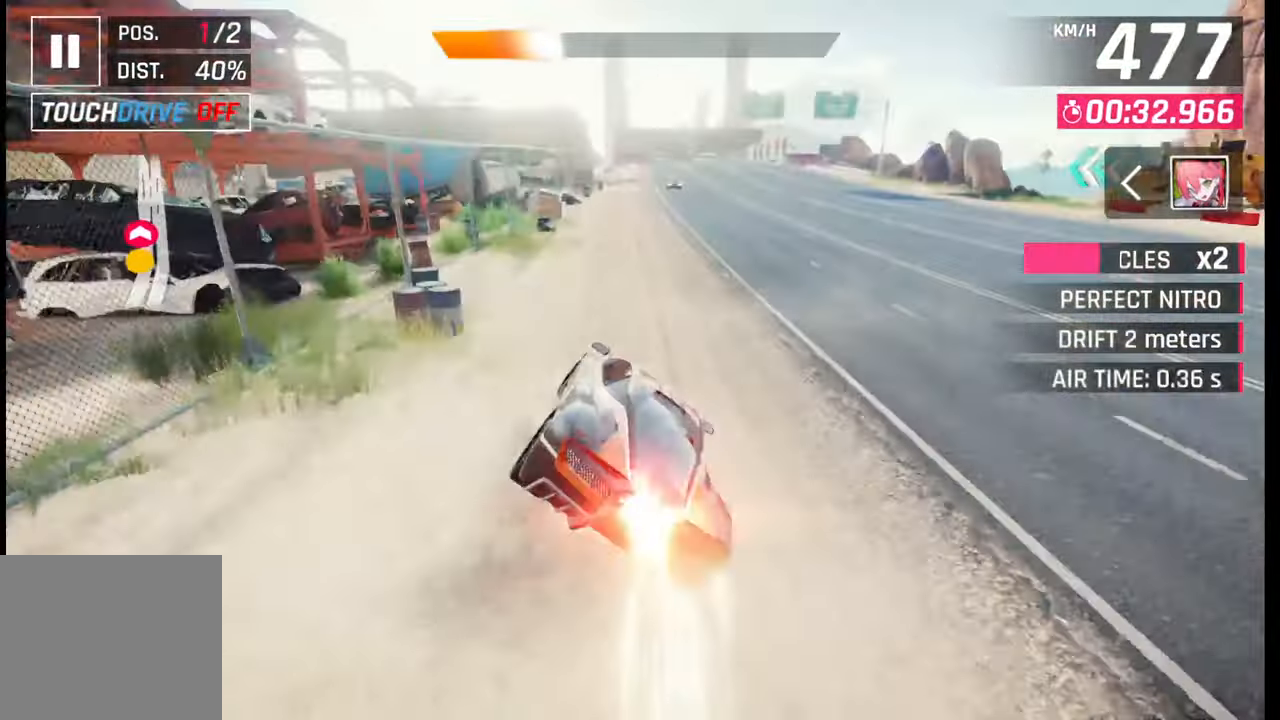
{"buttons": [], "left_stick": "center", "right_stick": "center", "events": [[167, "SQUARE", "down"], [200, "CROSS", "down"], [200, "SQUARE", "up"], [233, "CROSS", "up"], [283, "left_stick", "right"], [367, "left_stick", "center"]]}
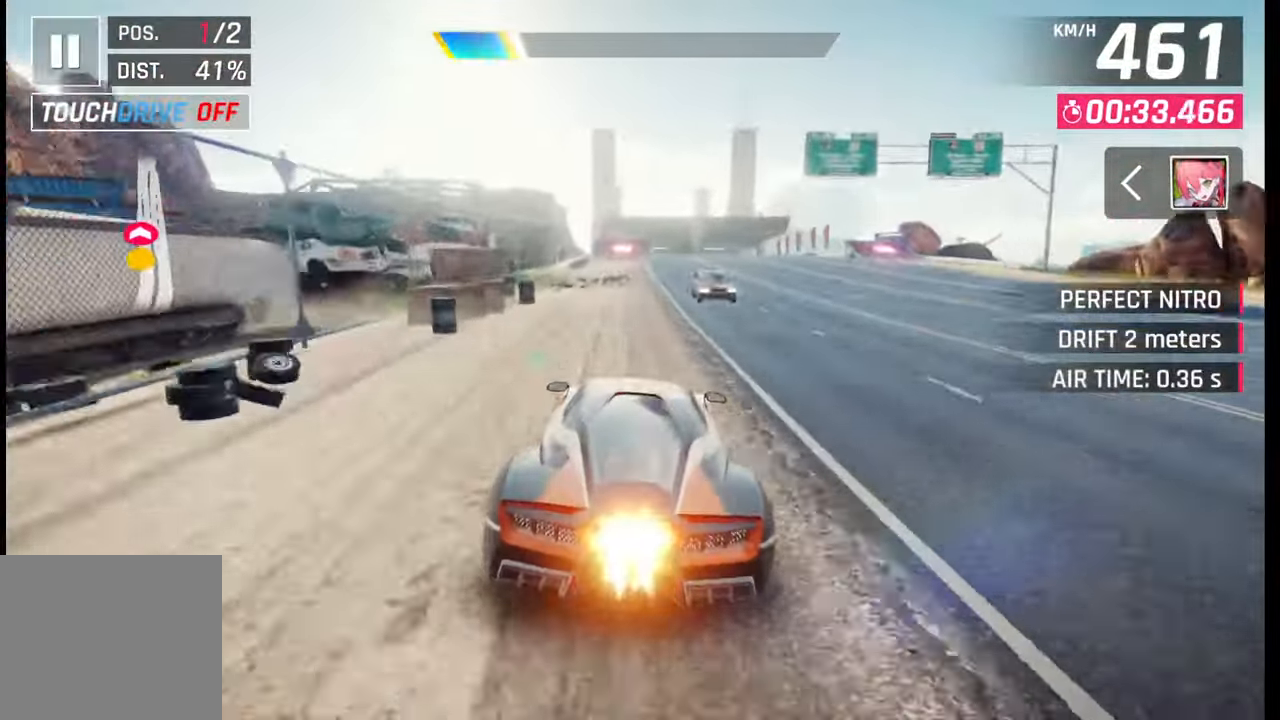
{"buttons": [], "left_stick": "center", "right_stick": "center", "events": [[17, "SQUARE", "down"], [50, "CROSS", "down"], [50, "SQUARE", "up"], [67, "CROSS", "up"], [367, "SQUARE", "down"], [383, "CROSS", "down"], [383, "SQUARE", "up"], [417, "CROSS", "up"]]}
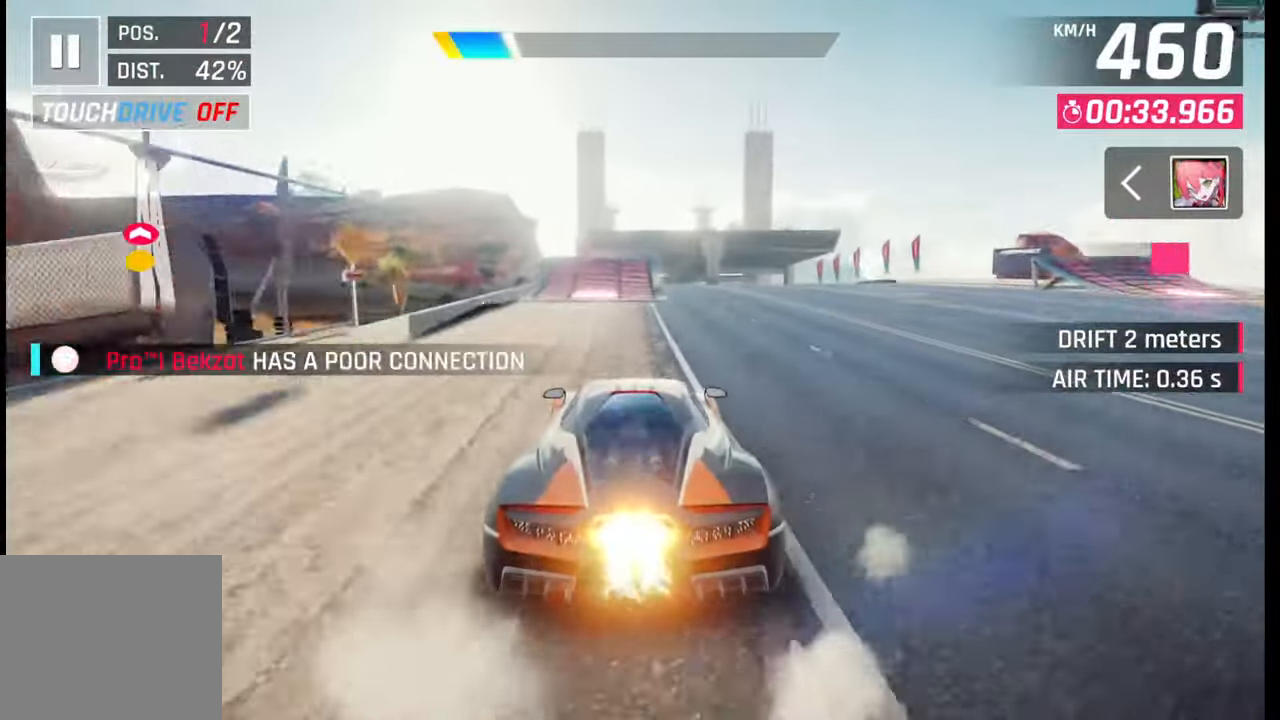
{"buttons": ["CROSS", "R1"], "left_stick": "right", "right_stick": "center", "events": [[250, "SQUARE", "down"], [317, "SQUARE", "up"], [367, "SQUARE", "down"], [433, "left_stick", "right"], [450, "SQUARE", "up"], [483, "CROSS", "down"], [483, "R1", "down"]]}
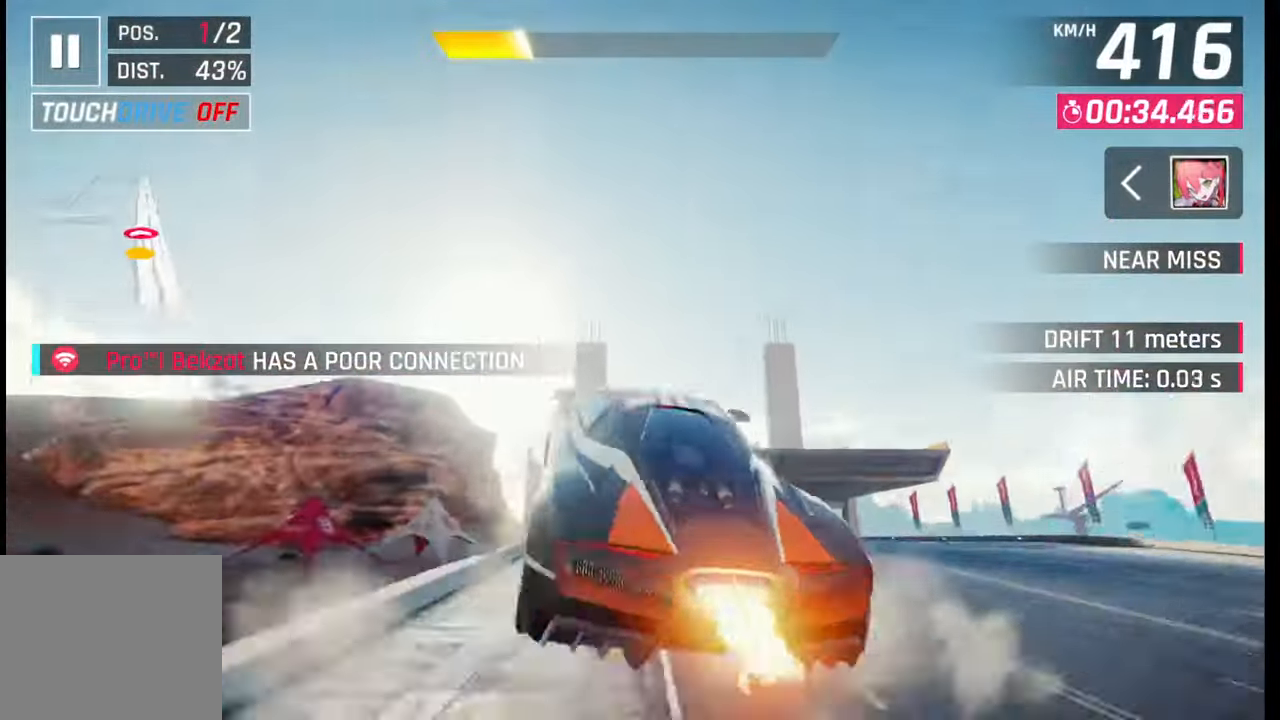
{"buttons": [], "left_stick": "right", "right_stick": "center", "events": [[83, "CROSS", "up"], [83, "R1", "up"], [133, "CROSS", "down"], [133, "R1", "down"], [233, "CROSS", "up"], [233, "R1", "up"]]}
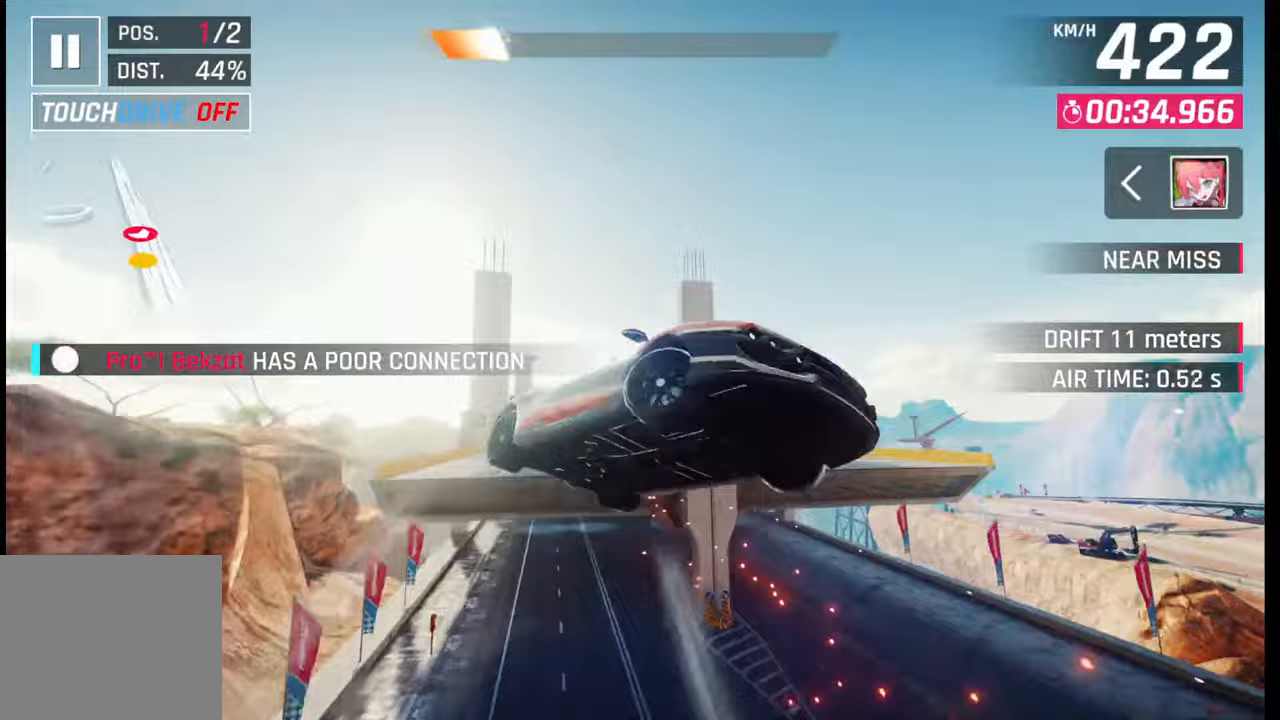
{"buttons": [], "left_stick": "left", "right_stick": "center", "events": [[100, "left_stick", "center"], [200, "left_stick", "left"]]}
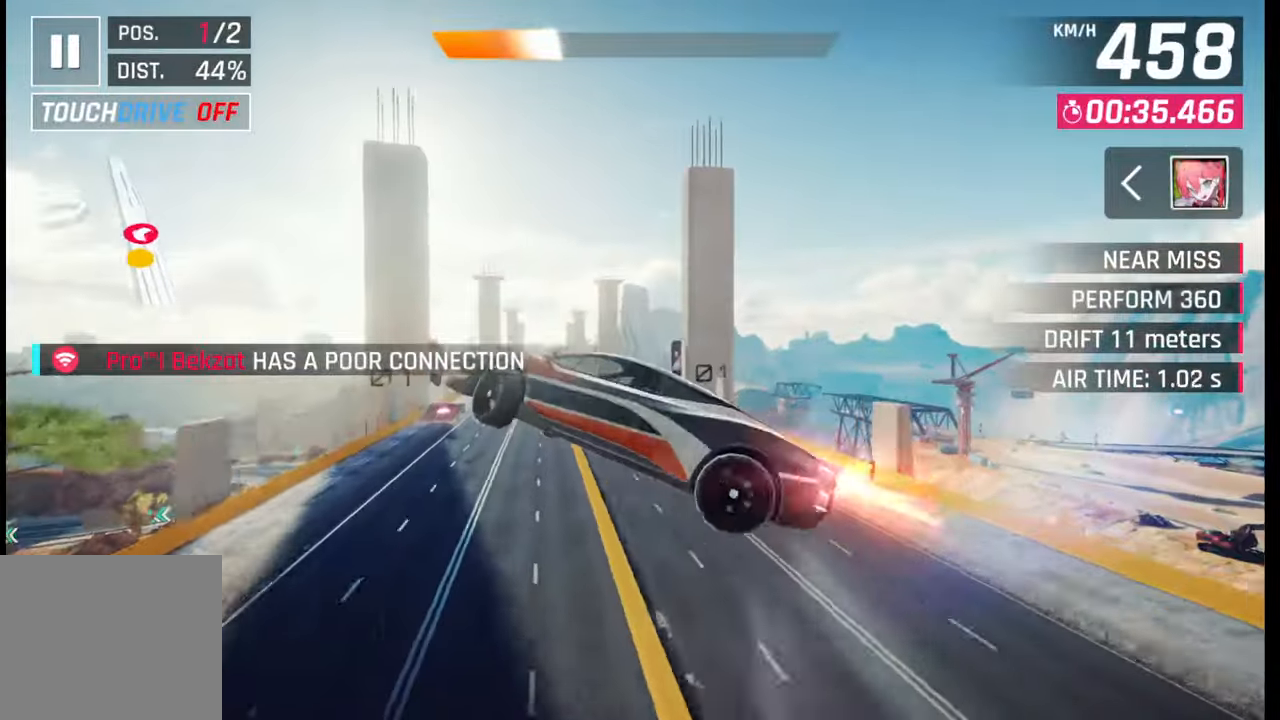
{"buttons": [], "left_stick": "center", "right_stick": "center", "events": [[433, "CROSS", "down"], [450, "R1", "down"], [467, "left_stick", "center"], [500, "CROSS", "up"], [500, "R1", "up"]]}
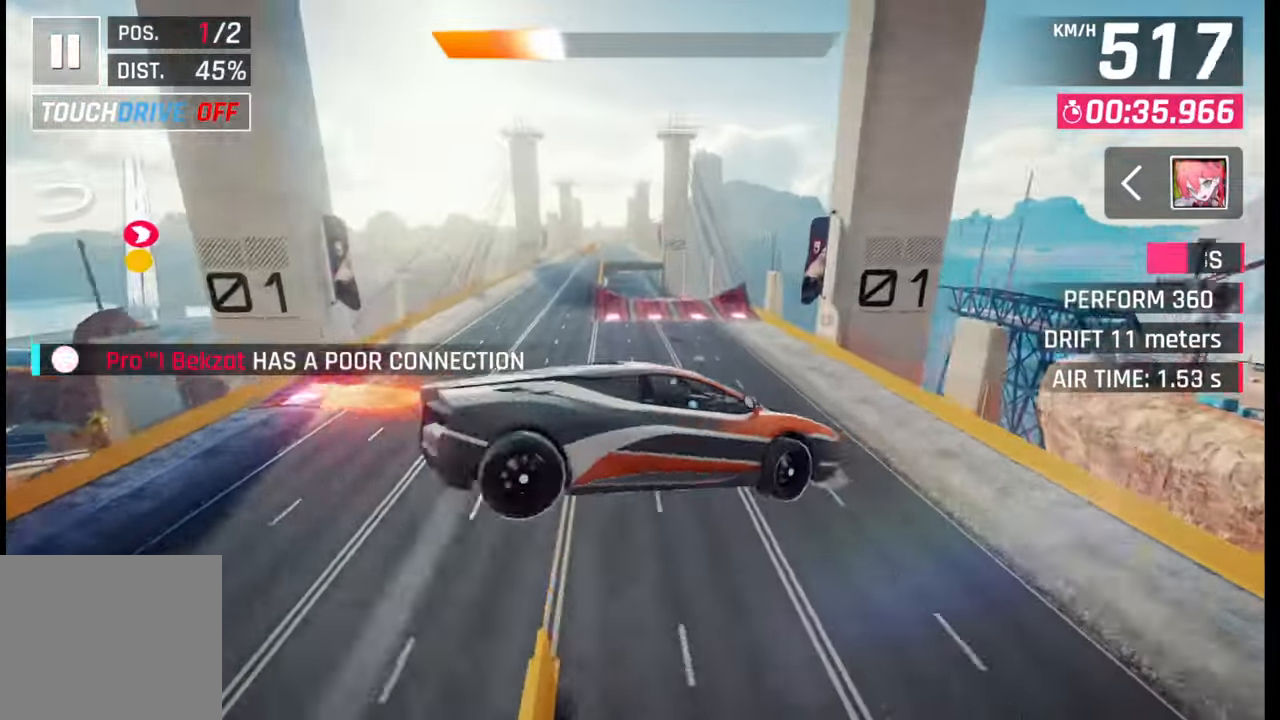
{"buttons": ["R1"], "left_stick": "left", "right_stick": "center", "events": [[100, "CROSS", "down"], [100, "R1", "down"], [183, "CROSS", "up"], [183, "R1", "up"], [267, "CROSS", "down"], [267, "R1", "down"], [267, "left_stick", "left"], [333, "CROSS", "up"], [333, "R1", "up"], [417, "CROSS", "down"], [433, "R1", "down"], [500, "CROSS", "up"]]}
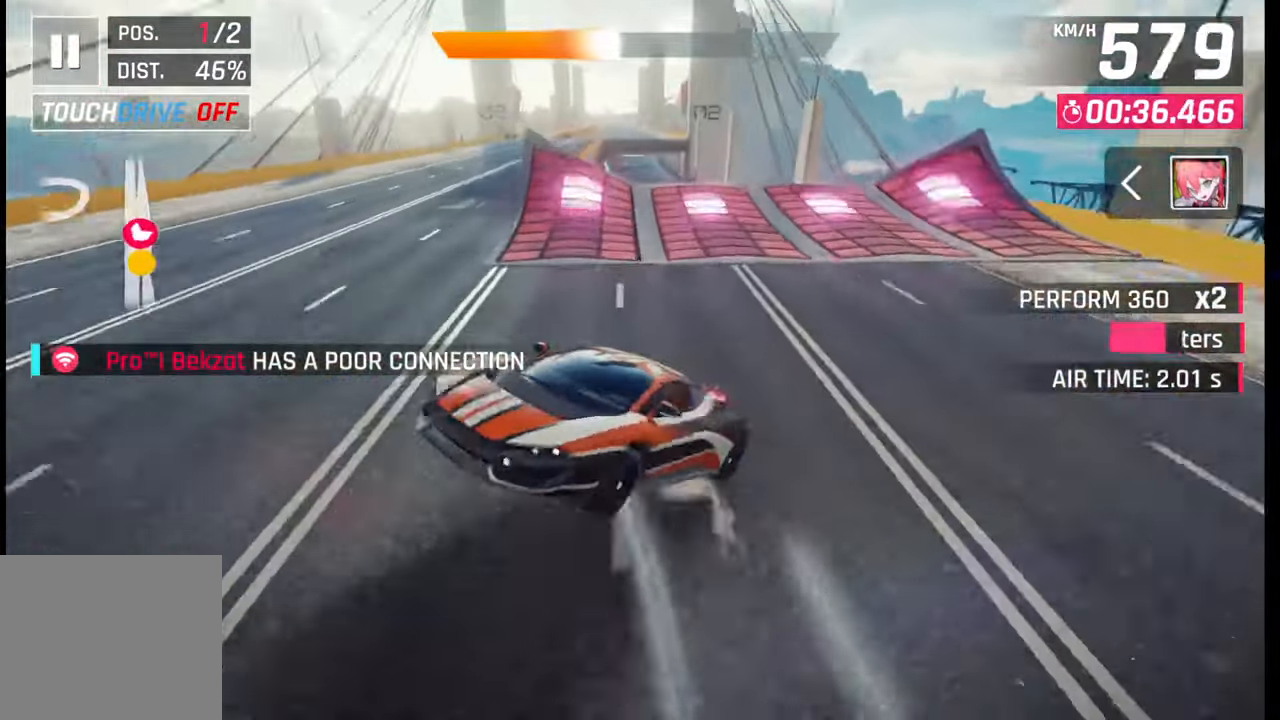
{"buttons": [], "left_stick": "left", "right_stick": "center", "events": [[17, "R1", "up"], [183, "CROSS", "down"], [217, "R1", "down"], [283, "CROSS", "up"], [283, "R1", "up"], [367, "R1", "down"], [383, "CROSS", "down"], [467, "CROSS", "up"], [467, "R1", "up"]]}
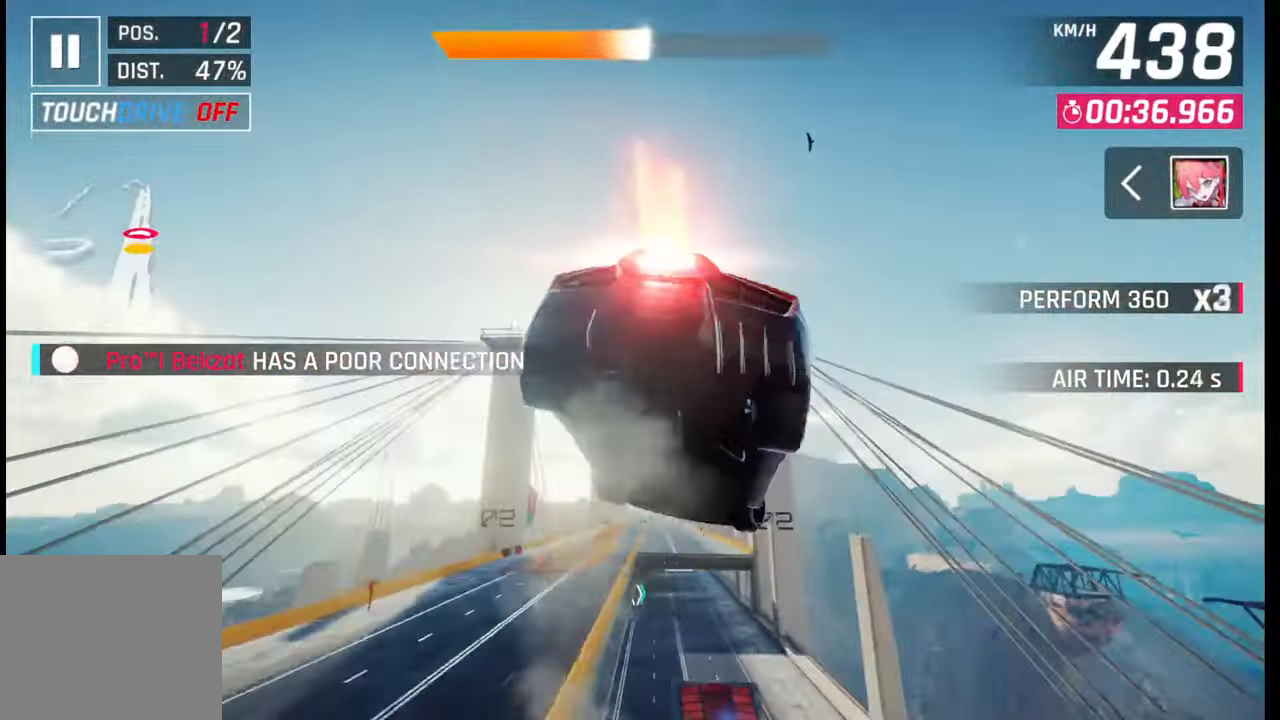
{"buttons": [], "left_stick": "center", "right_stick": "center", "events": [[33, "CROSS", "down"], [33, "R1", "down"], [150, "CROSS", "up"], [150, "R1", "up"], [183, "left_stick", "center"], [217, "CROSS", "down"], [233, "R1", "down"], [317, "CROSS", "up"], [317, "R1", "up"], [400, "CROSS", "down"], [400, "R1", "down"], [483, "CROSS", "up"], [483, "R1", "up"]]}
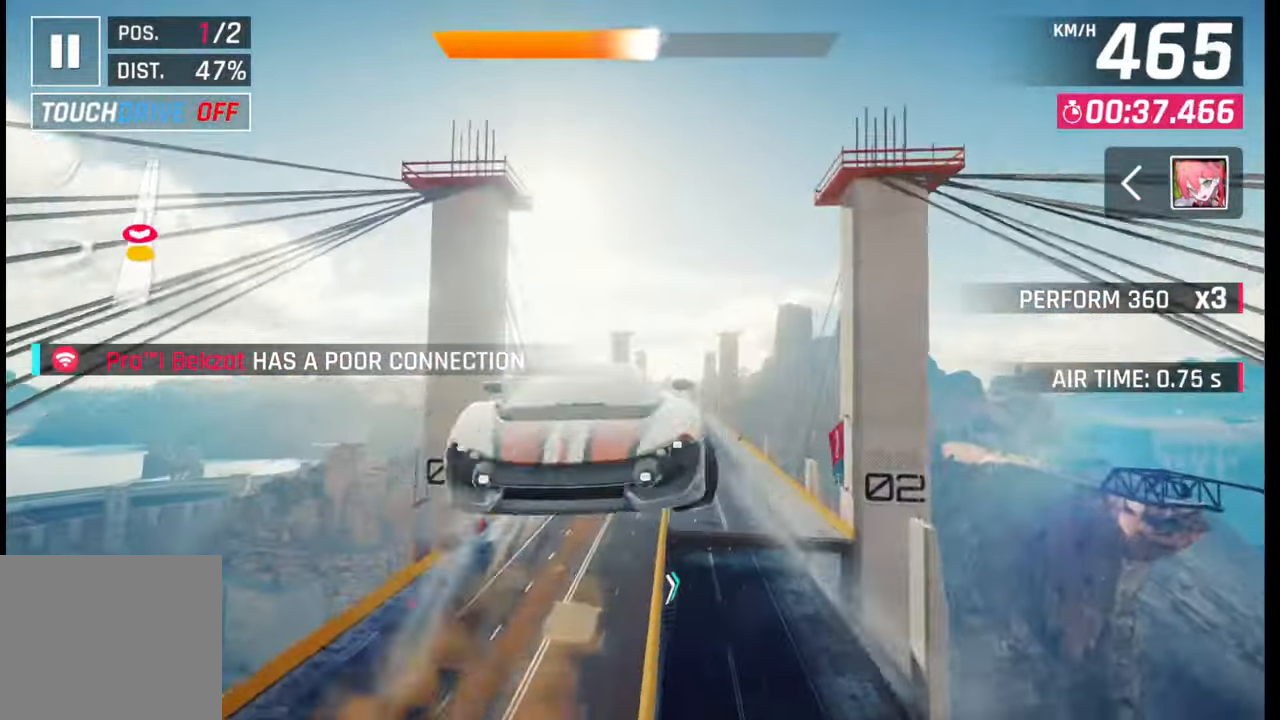
{"buttons": ["R1"], "left_stick": "left", "right_stick": "center", "events": [[67, "CROSS", "down"], [83, "R1", "down"], [133, "CROSS", "up"], [150, "R1", "up"], [250, "CROSS", "down"], [250, "R1", "down"], [283, "left_stick", "left"], [333, "CROSS", "up"], [333, "R1", "up"], [417, "CROSS", "down"], [417, "R1", "down"], [500, "CROSS", "up"]]}
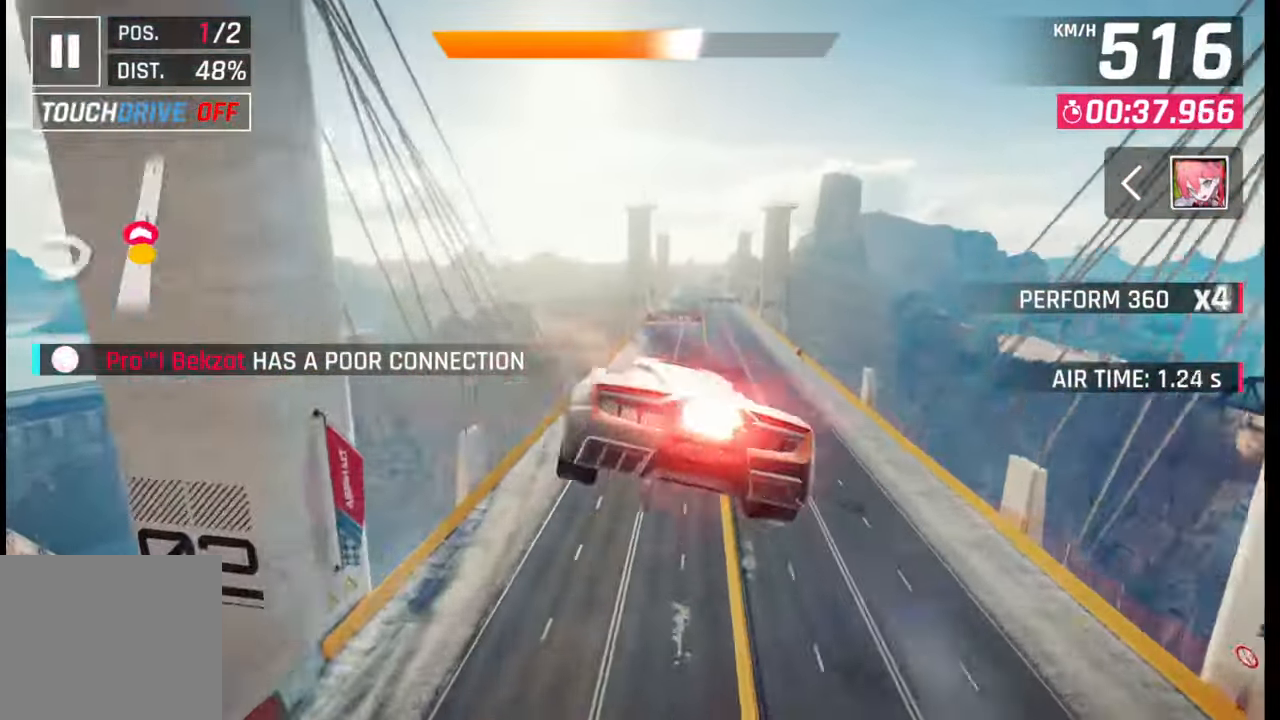
{"buttons": ["CROSS", "R1"], "left_stick": "right", "right_stick": "center", "events": [[17, "R1", "up"], [67, "left_stick", "right"], [100, "CROSS", "down"], [117, "R1", "down"], [183, "CROSS", "up"], [183, "R1", "up"], [267, "CROSS", "down"], [267, "R1", "down"], [333, "CROSS", "up"], [350, "R1", "up"], [417, "CROSS", "down"], [433, "R1", "down"]]}
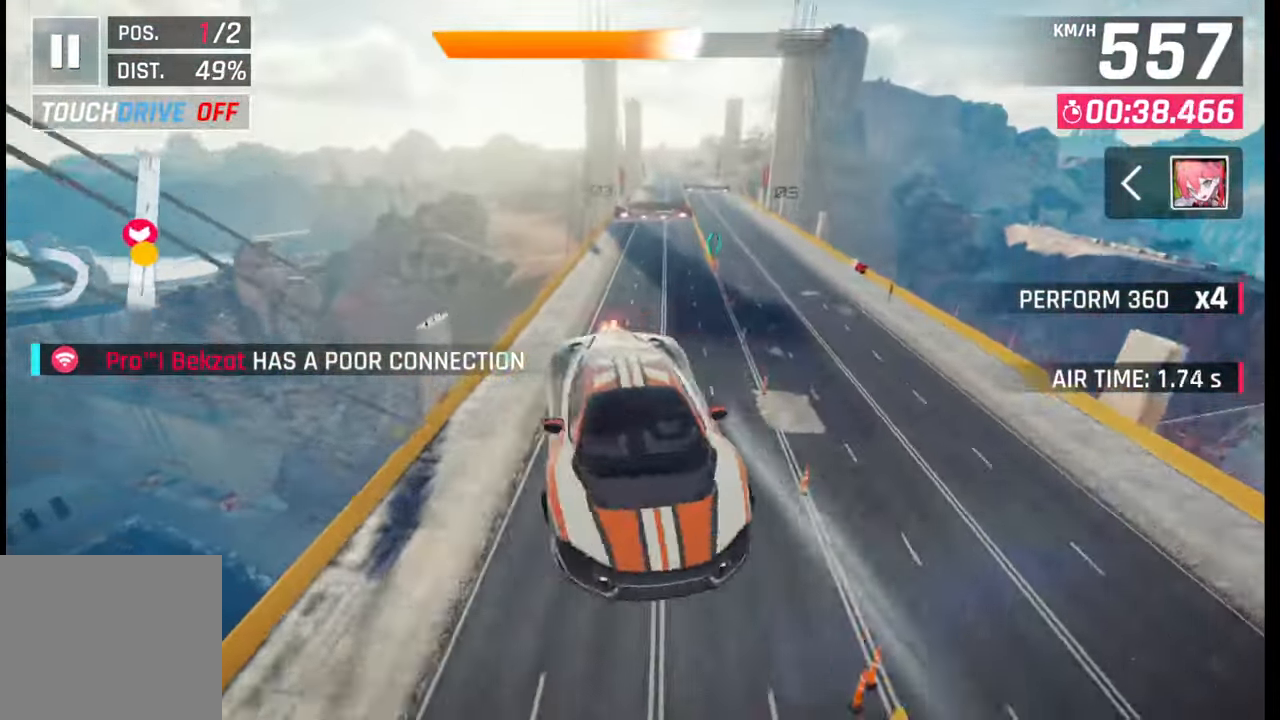
{"buttons": [], "left_stick": "right", "right_stick": "center", "events": [[17, "CROSS", "up"], [50, "R1", "up"], [200, "left_stick", "center"], [283, "SQUARE", "down"], [350, "SQUARE", "up"], [450, "left_stick", "right"]]}
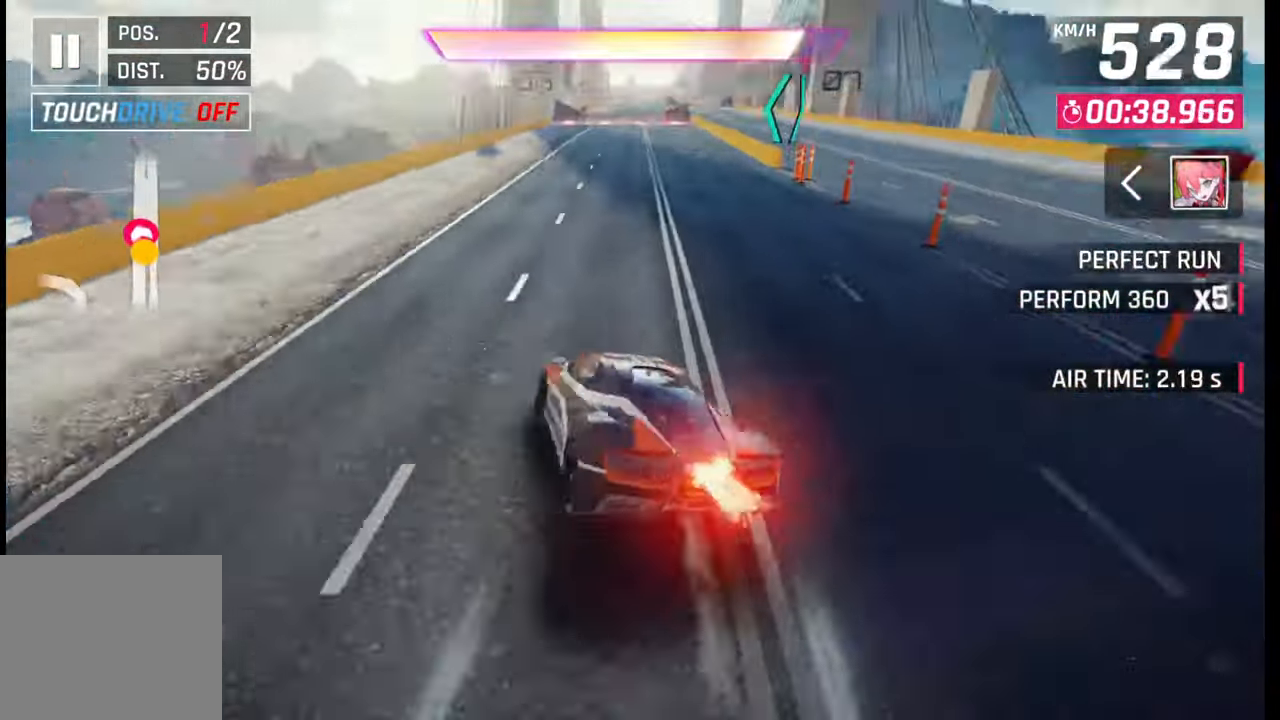
{"buttons": [], "left_stick": "left", "right_stick": "center", "events": [[333, "left_stick", "down"], [417, "left_stick", "left"]]}
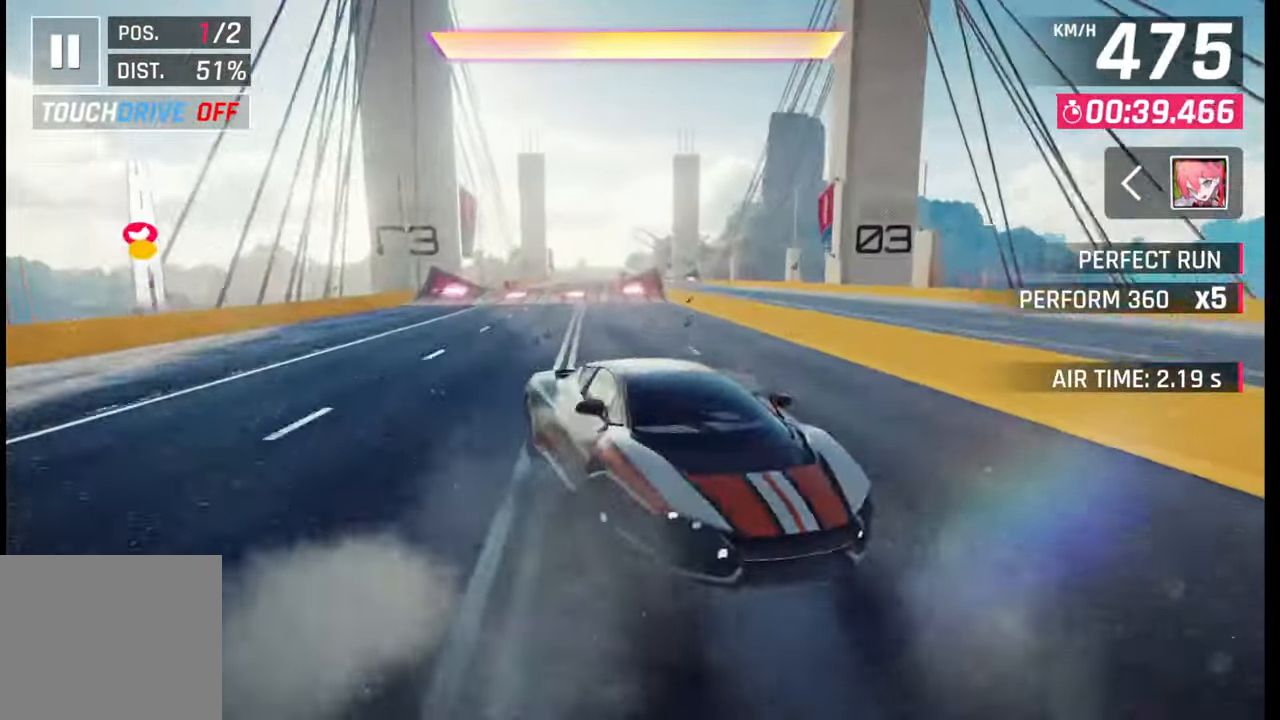
{"buttons": [], "left_stick": "center", "right_stick": "center", "events": [[217, "CROSS", "down"], [217, "R1", "down"], [267, "left_stick", "right"], [300, "CROSS", "up"], [300, "R1", "up"], [400, "CROSS", "down"], [417, "R1", "down"], [500, "CROSS", "up"], [500, "R1", "up"], [500, "left_stick", "center"]]}
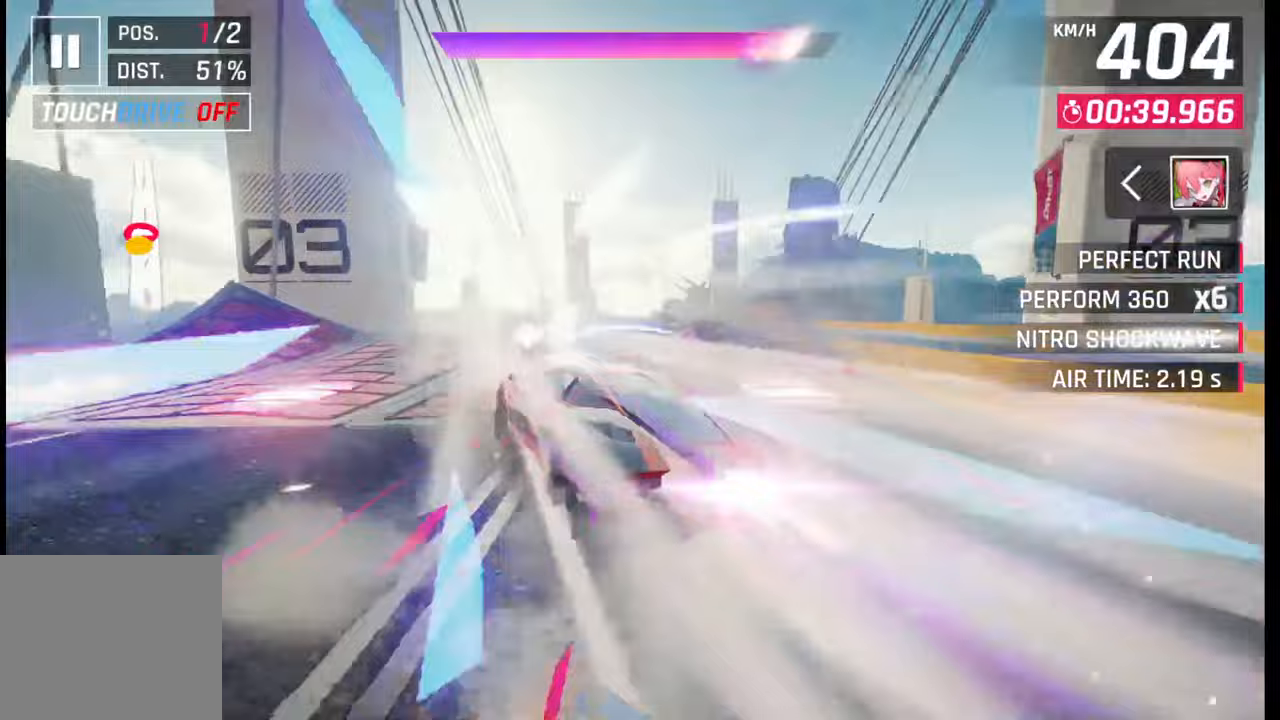
{"buttons": [], "left_stick": "right", "right_stick": "center", "events": [[83, "CROSS", "down"], [83, "R1", "down"], [100, "left_stick", "right"], [150, "CROSS", "up"], [167, "R1", "up"], [233, "CROSS", "down"], [250, "R1", "down"], [333, "CROSS", "up"], [333, "R1", "up"], [417, "CROSS", "down"], [417, "R1", "down"], [500, "CROSS", "up"], [500, "R1", "up"]]}
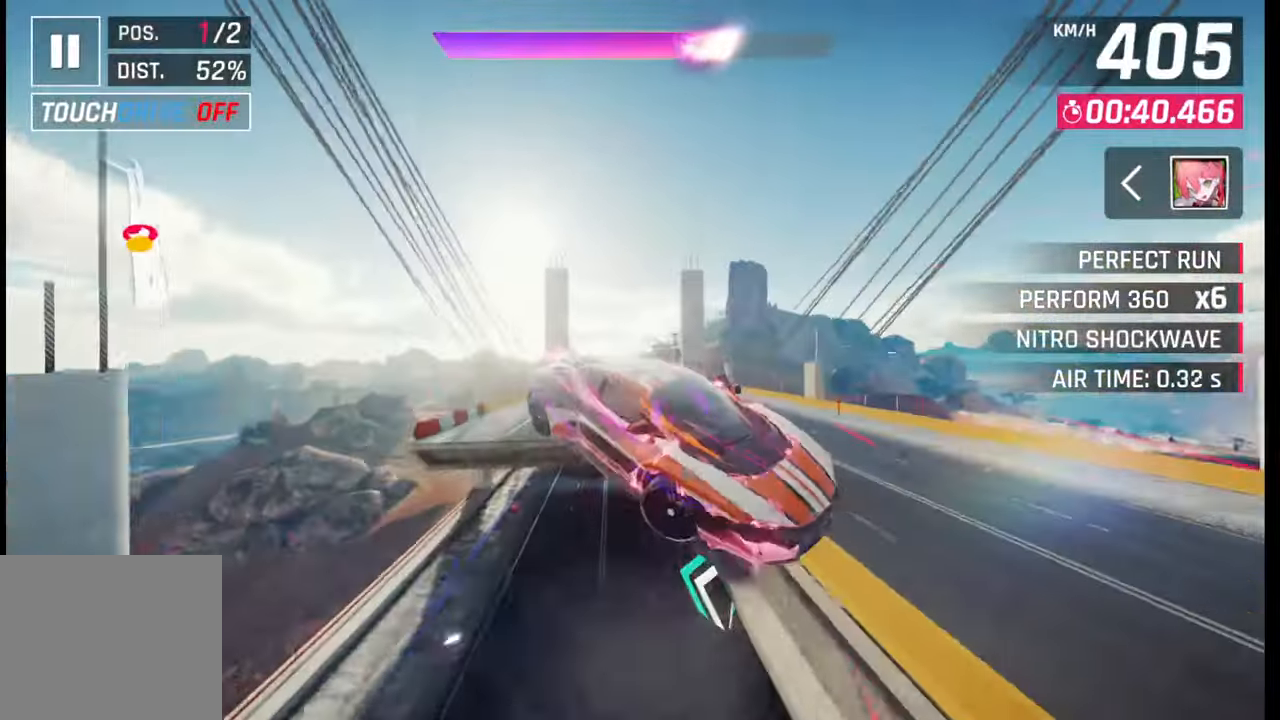
{"buttons": ["CROSS"], "left_stick": "left", "right_stick": "center", "events": [[100, "CROSS", "down"], [100, "R1", "down"], [167, "CROSS", "up"], [167, "R1", "up"], [183, "left_stick", "center"], [250, "CROSS", "down"], [250, "R1", "down"], [333, "CROSS", "up"], [333, "R1", "up"], [350, "left_stick", "left"], [417, "CROSS", "down"], [433, "R1", "down"], [500, "R1", "up"]]}
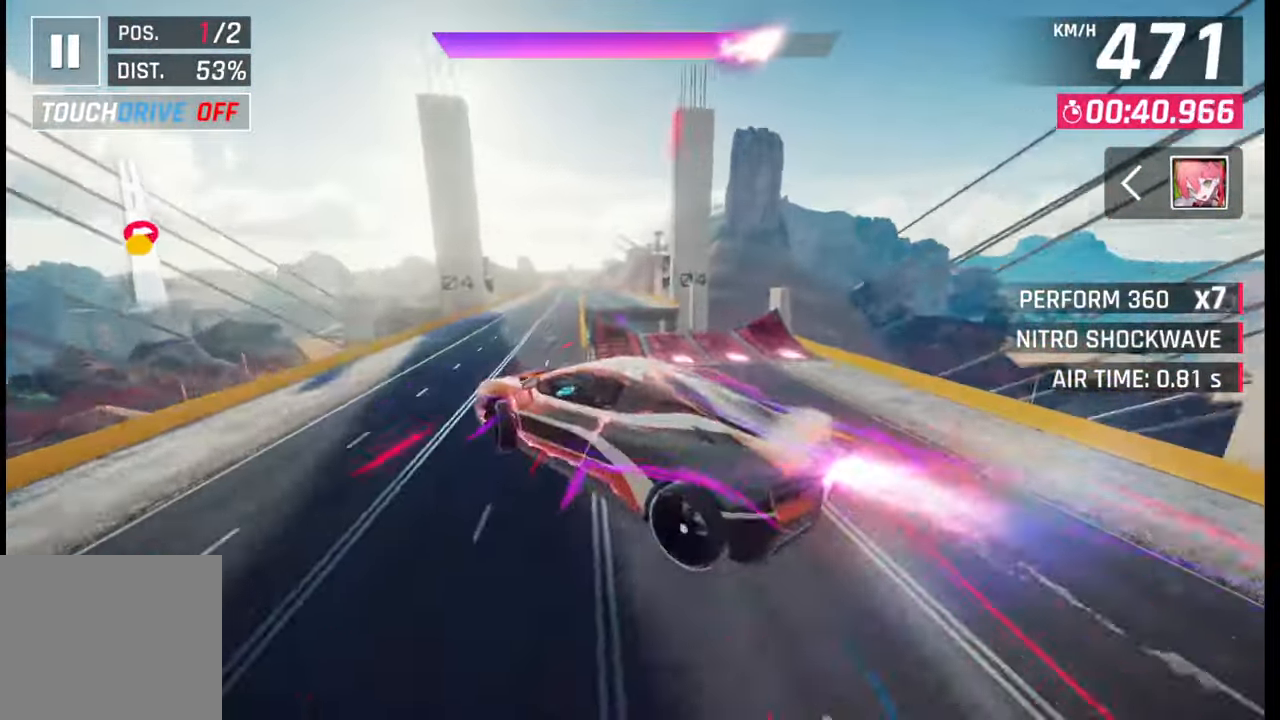
{"buttons": ["CROSS"], "left_stick": "left", "right_stick": "center", "events": [[17, "CROSS", "up"], [100, "CROSS", "down"], [100, "R1", "down"], [150, "left_stick", "center"], [183, "CROSS", "up"], [183, "R1", "up"], [267, "CROSS", "down"], [267, "R1", "down"], [267, "left_stick", "left"], [350, "CROSS", "up"], [367, "R1", "up"], [433, "CROSS", "down"], [450, "R1", "down"], [500, "R1", "up"]]}
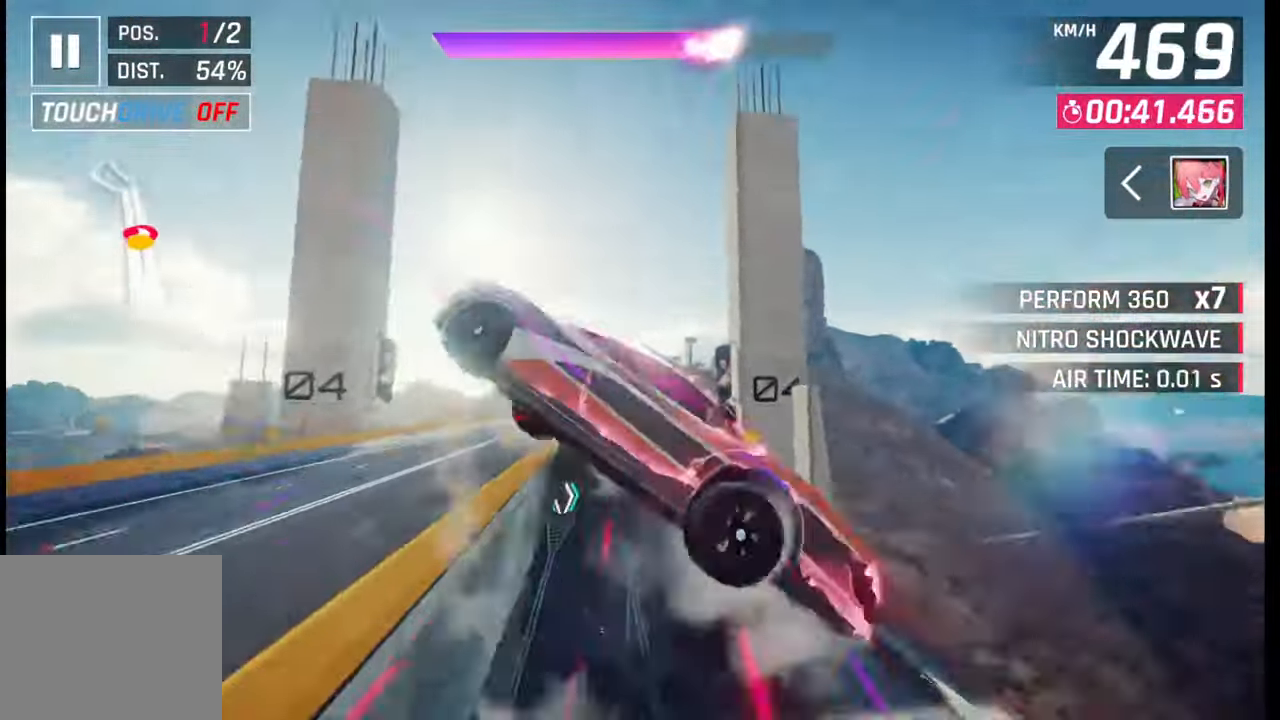
{"buttons": ["CROSS", "R1"], "left_stick": "center", "right_stick": "center", "events": [[33, "CROSS", "up"], [100, "CROSS", "down"], [117, "R1", "down"], [183, "CROSS", "up"], [183, "R1", "up"], [250, "left_stick", "center"], [267, "CROSS", "down"], [283, "R1", "down"], [350, "R1", "up"], [367, "CROSS", "up"], [450, "CROSS", "down"], [467, "R1", "down"]]}
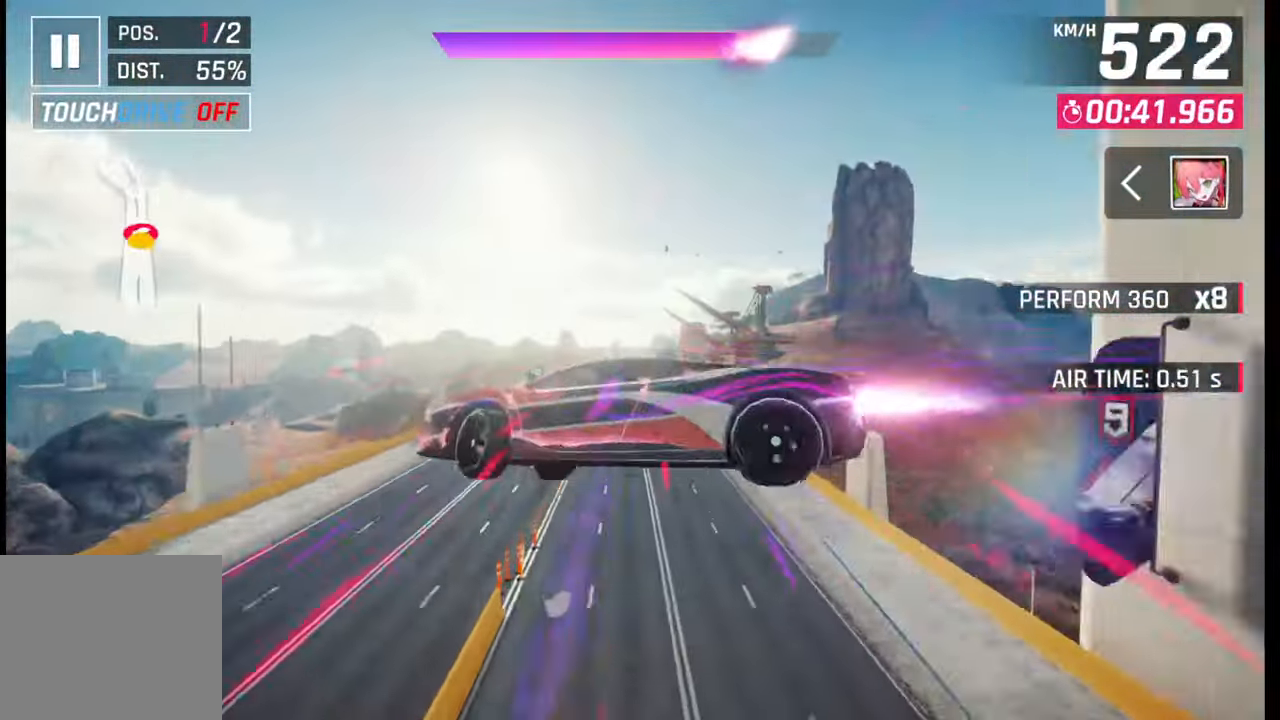
{"buttons": ["CROSS", "R1"], "left_stick": "center", "right_stick": "center", "events": [[33, "CROSS", "up"], [33, "R1", "up"], [117, "CROSS", "down"], [133, "R1", "down"], [200, "CROSS", "up"], [200, "R1", "up"], [267, "CROSS", "down"], [300, "R1", "down"], [350, "R1", "up"], [367, "CROSS", "up"], [450, "CROSS", "down"], [450, "R1", "down"]]}
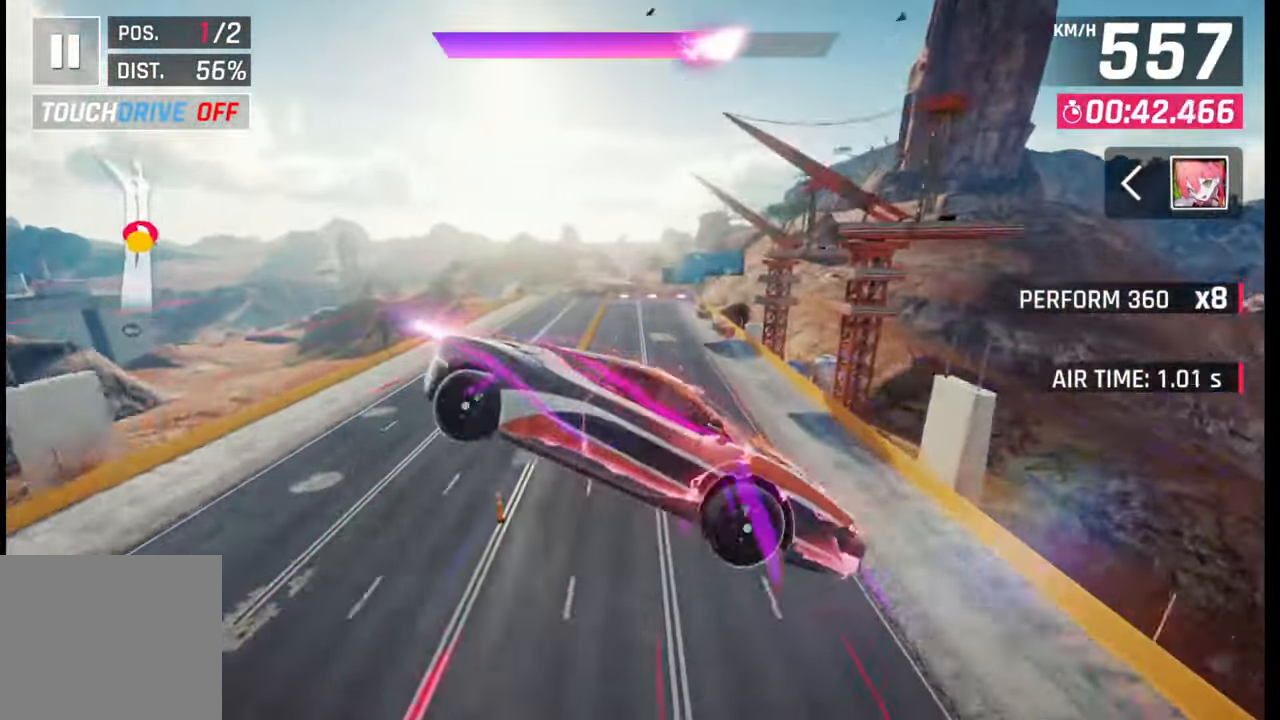
{"buttons": ["CROSS", "R1"], "left_stick": "center", "right_stick": "center", "events": [[50, "CROSS", "up"], [50, "R1", "up"], [117, "CROSS", "down"], [133, "R1", "down"], [233, "CROSS", "up"], [233, "R1", "up"], [300, "CROSS", "down"], [300, "R1", "down"], [367, "CROSS", "up"], [400, "R1", "up"], [450, "CROSS", "down"], [467, "R1", "down"]]}
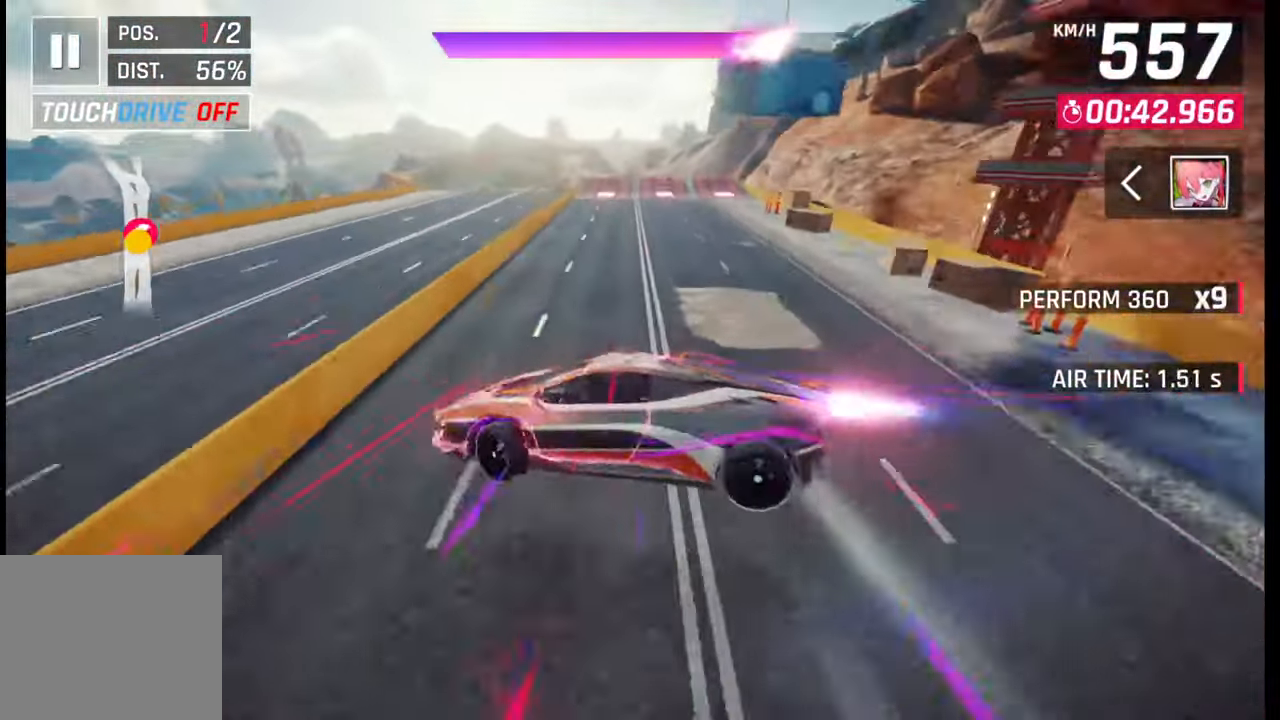
{"buttons": [], "left_stick": "left", "right_stick": "center", "events": [[33, "CROSS", "up"], [33, "R1", "up"], [117, "CROSS", "down"], [117, "R1", "down"], [183, "left_stick", "left"], [250, "CROSS", "up"], [250, "R1", "up"]]}
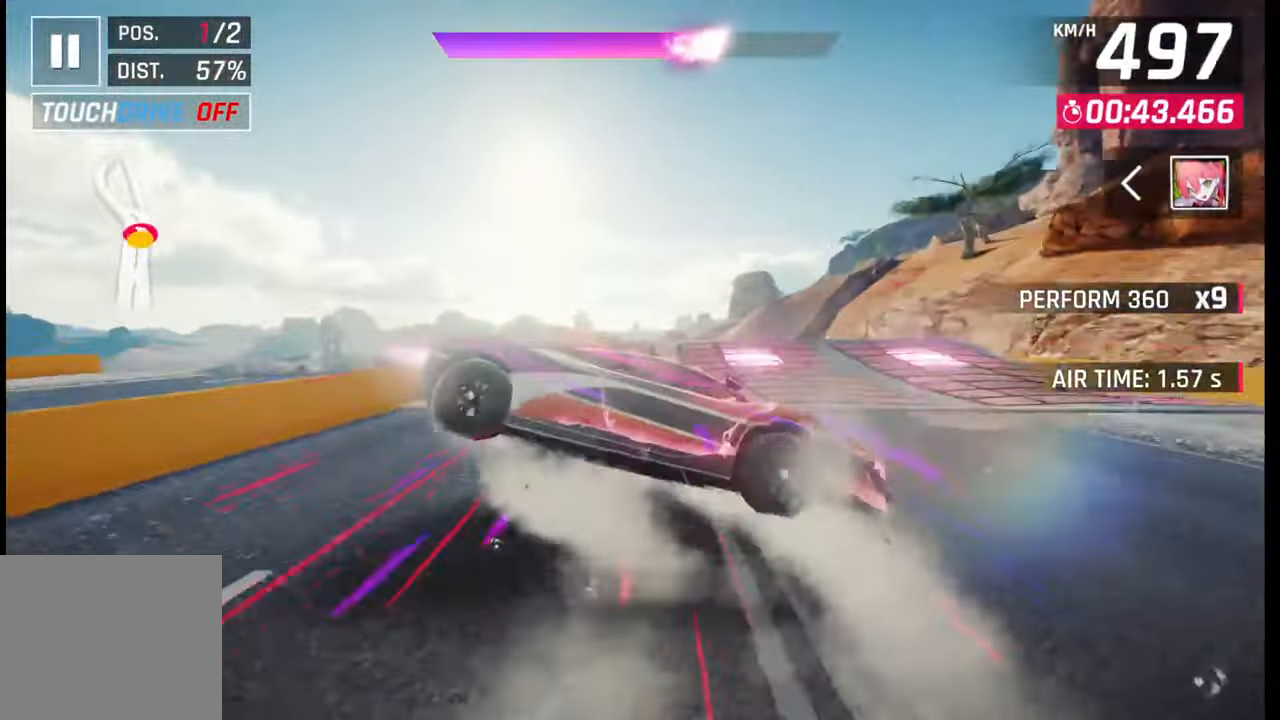
{"buttons": ["CROSS", "R1"], "left_stick": "center", "right_stick": "center", "events": [[150, "CROSS", "down"], [167, "R1", "down"], [233, "CROSS", "up"], [250, "R1", "up"], [250, "left_stick", "center"], [300, "CROSS", "down"], [317, "R1", "down"], [400, "CROSS", "up"], [400, "R1", "up"], [467, "CROSS", "down"], [467, "R1", "down"]]}
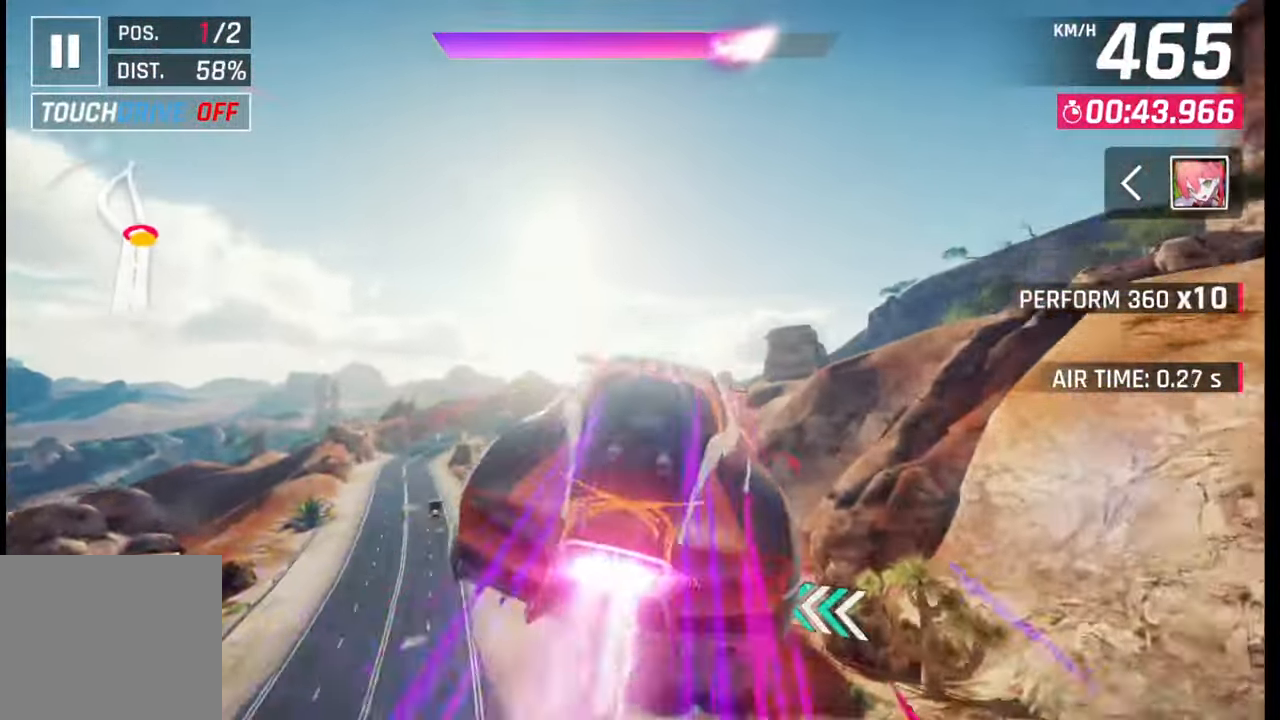
{"buttons": [], "left_stick": "left", "right_stick": "center", "events": [[67, "CROSS", "up"], [83, "R1", "up"], [133, "CROSS", "down"], [150, "R1", "down"], [217, "CROSS", "up"], [233, "R1", "up"], [233, "left_stick", "left"], [317, "CROSS", "down"], [333, "R1", "down"], [433, "CROSS", "up"], [433, "R1", "up"]]}
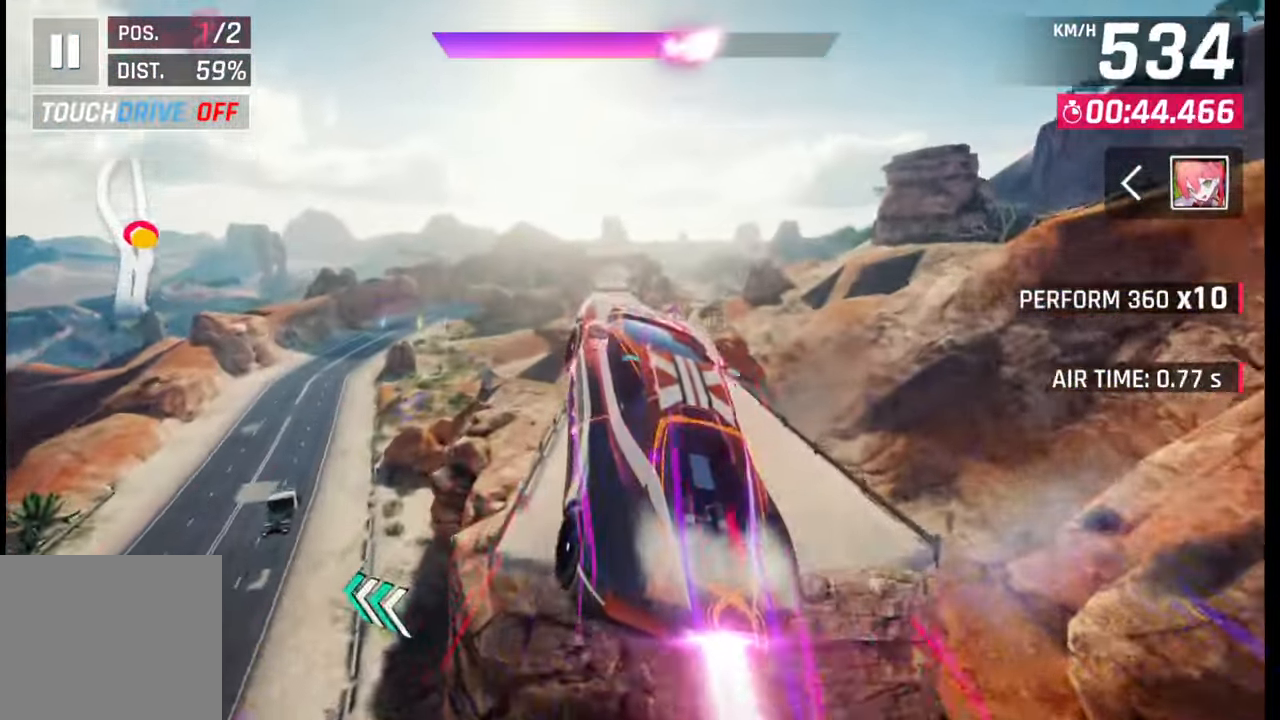
{"buttons": [], "left_stick": "center", "right_stick": "center", "events": [[33, "CROSS", "down"], [33, "R1", "down"], [167, "CROSS", "up"], [183, "R1", "up"], [317, "SQUARE", "down"], [383, "SQUARE", "up"], [400, "left_stick", "center"]]}
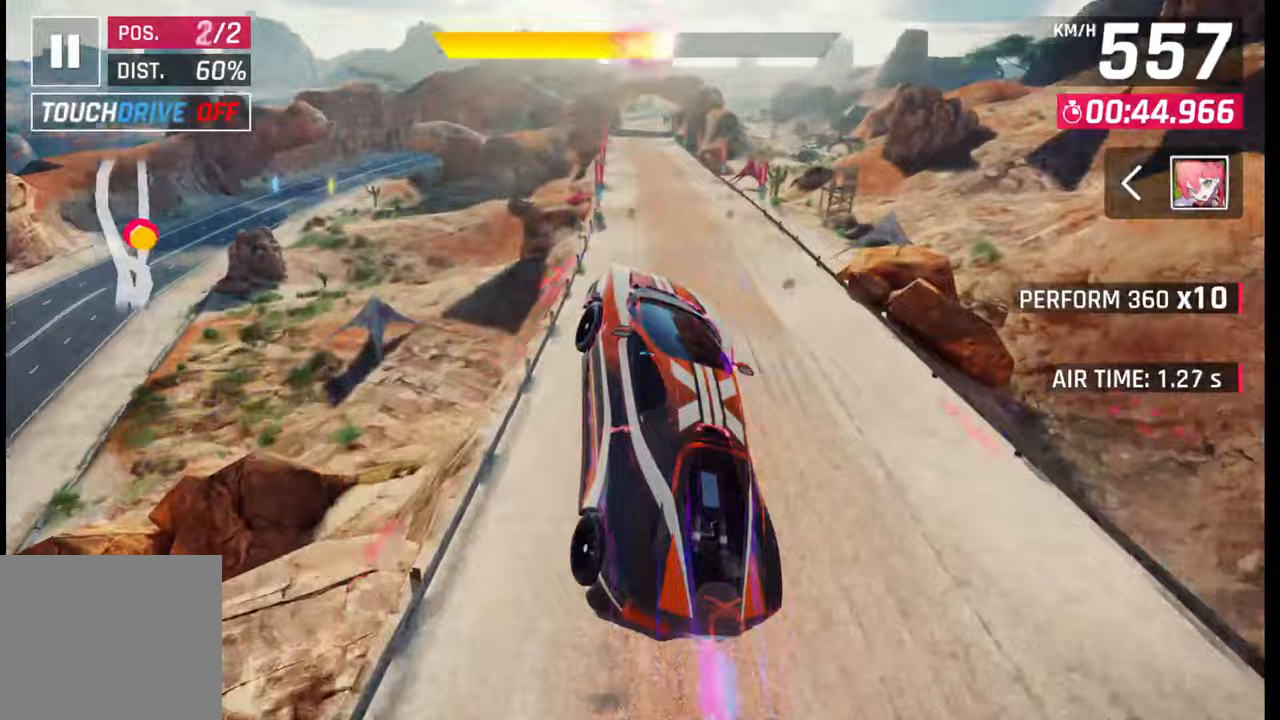
{"buttons": [], "left_stick": "center", "right_stick": "center", "events": [[250, "left_stick", "right"], [300, "left_stick", "center"], [350, "CROSS", "down"], [400, "CROSS", "up"]]}